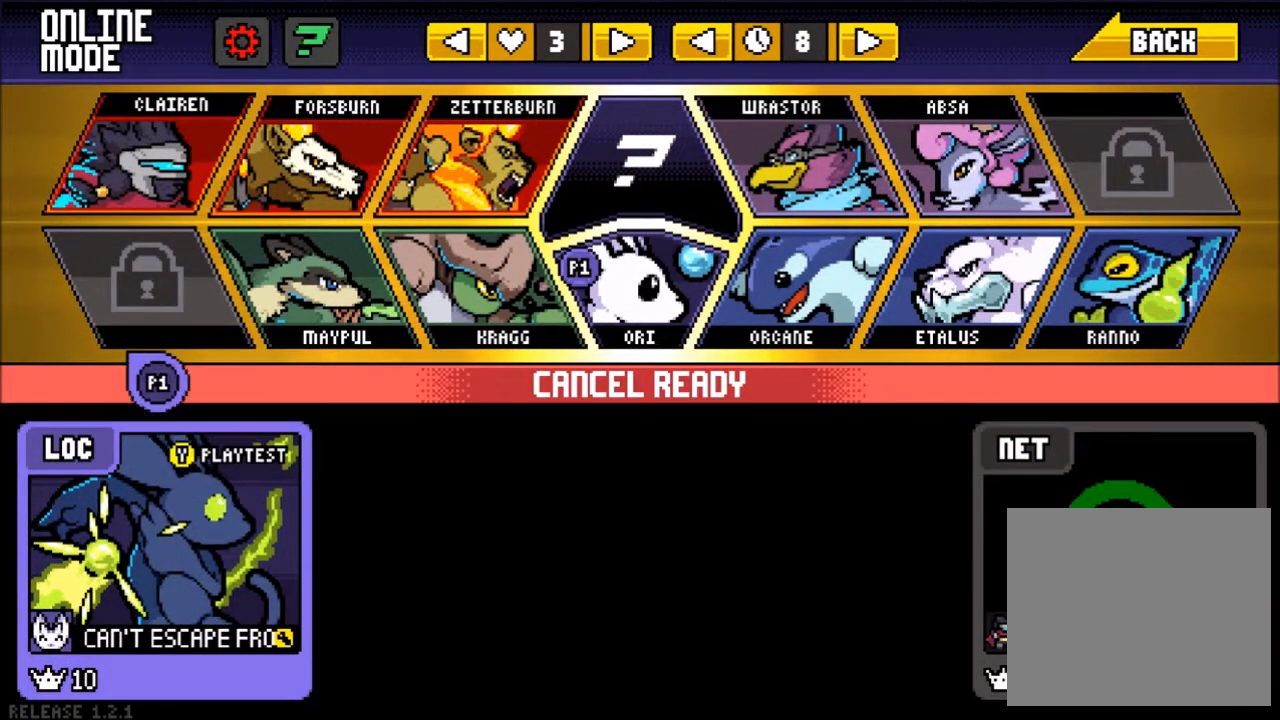
Gameplay with a controller (PlayStation layout); each line is a JSON object with the inputs held at the frame after it. "events" lists button and stick changes between this image and that frame as [ms after this image, input, new state], when the widget could be followed in between. Not read: L2 L3 R2 R3 SELECT.
{"buttons": [], "left_stick": "center", "right_stick": "center", "events": [[67, "left_stick", "center"]]}
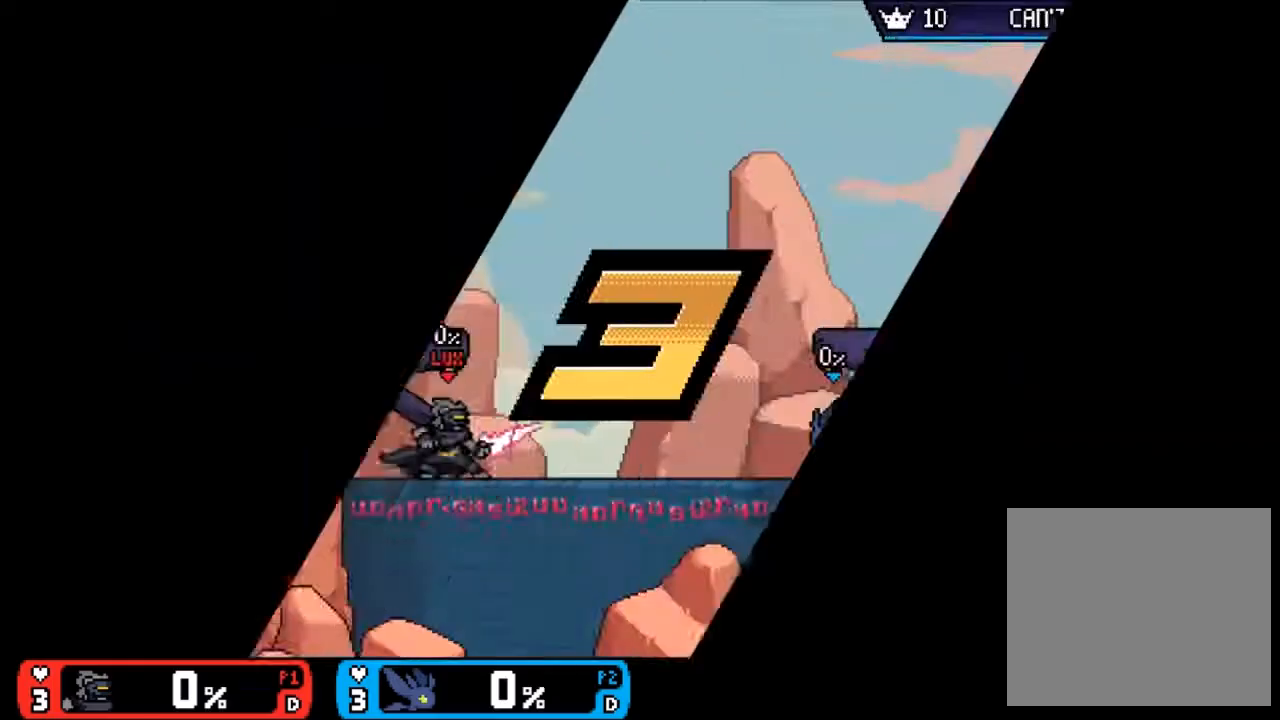
{"buttons": [], "left_stick": "center", "right_stick": "center", "events": []}
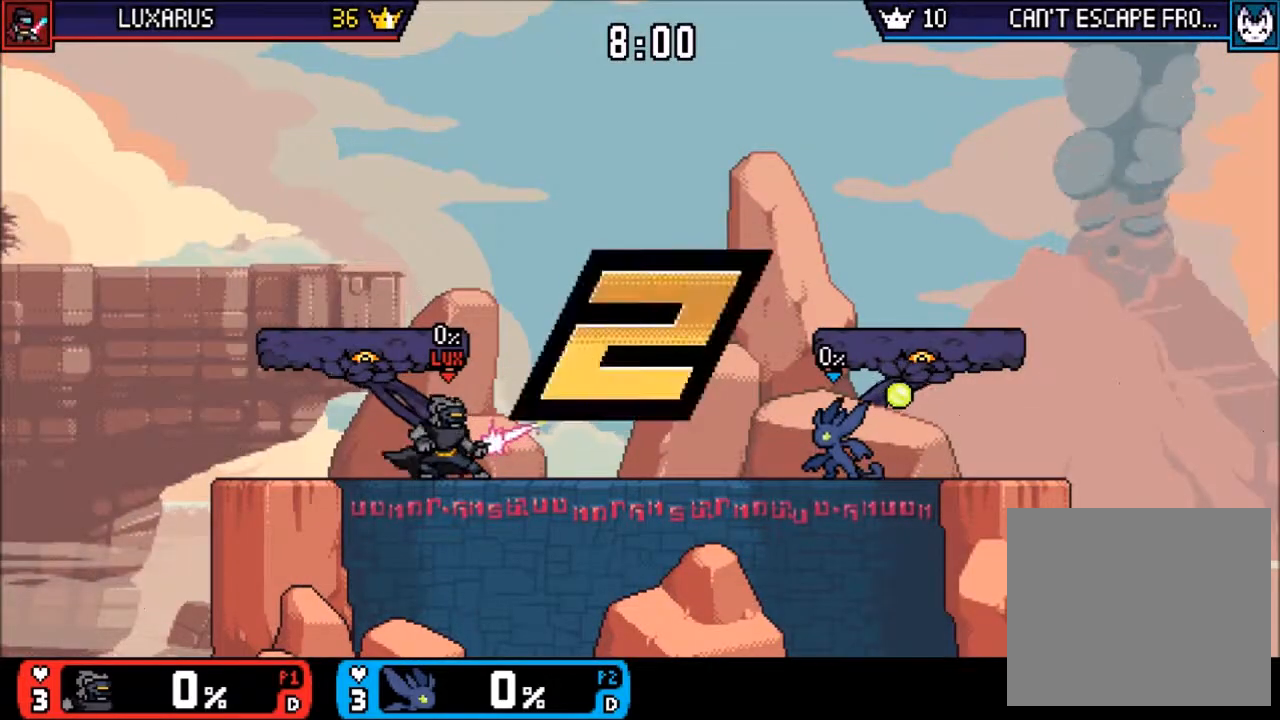
{"buttons": [], "left_stick": "center", "right_stick": "center", "events": []}
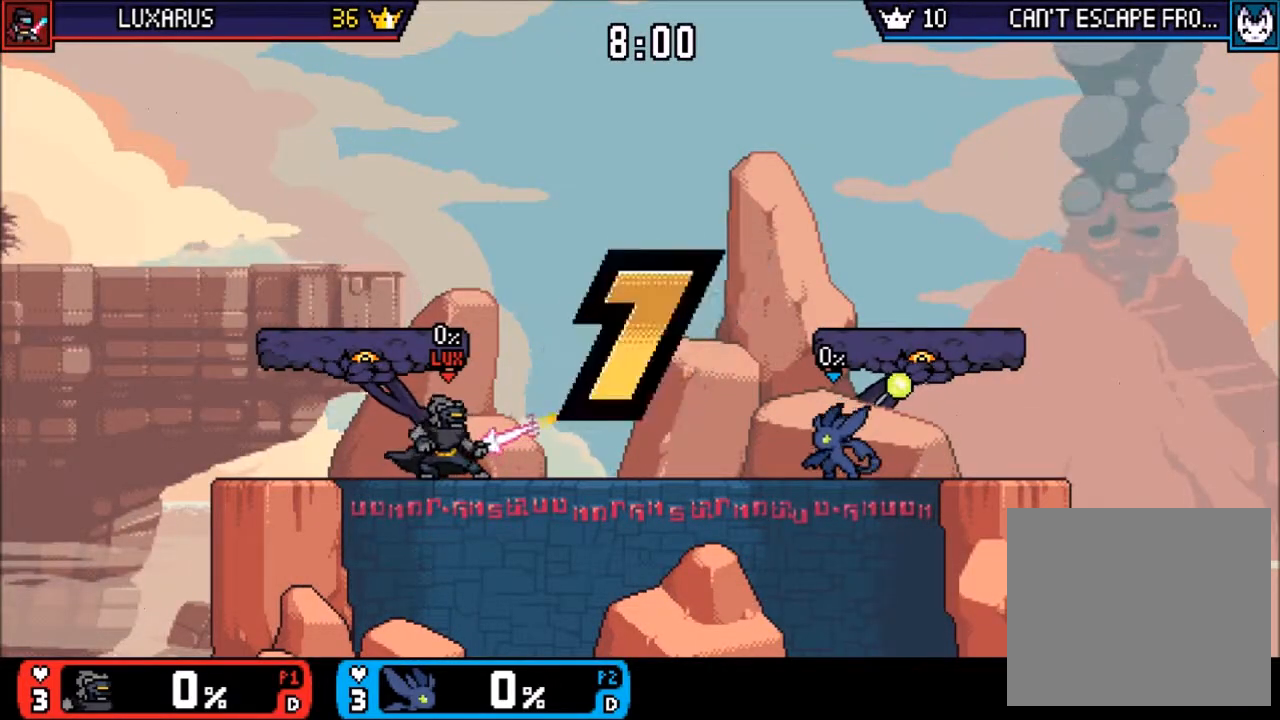
{"buttons": [], "left_stick": "center", "right_stick": "center", "events": []}
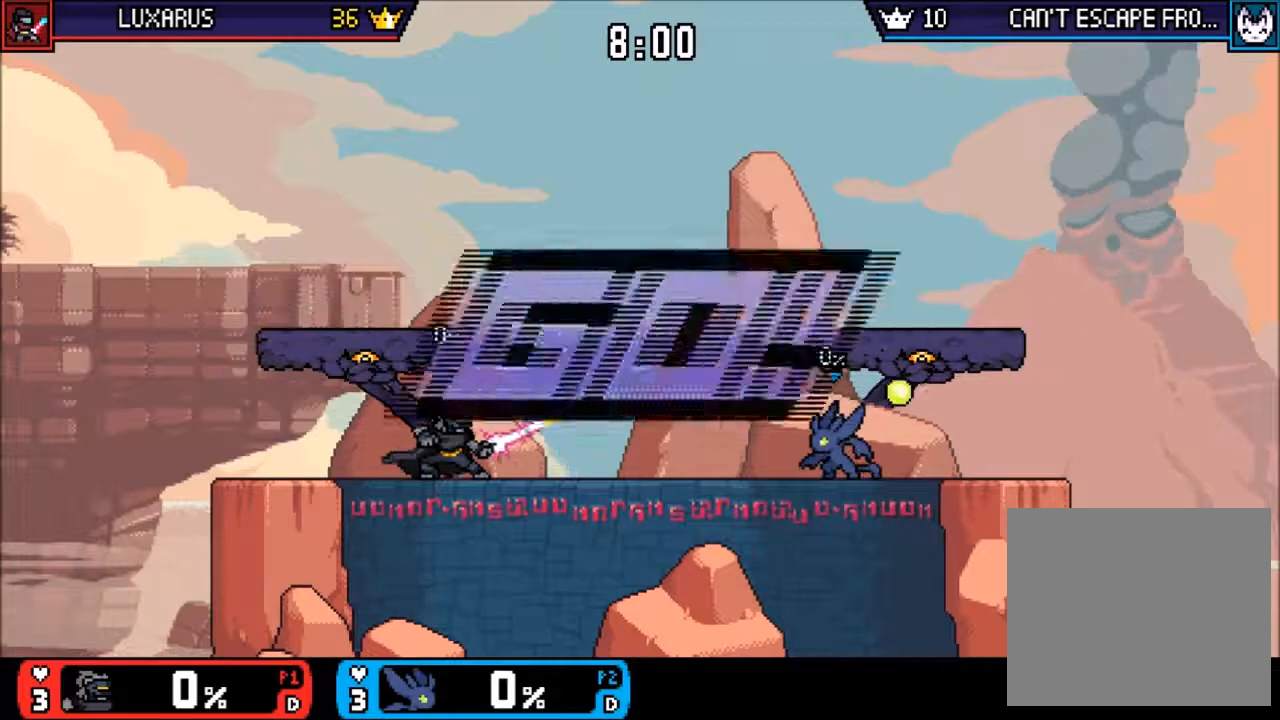
{"buttons": [], "left_stick": "center", "right_stick": "center", "events": []}
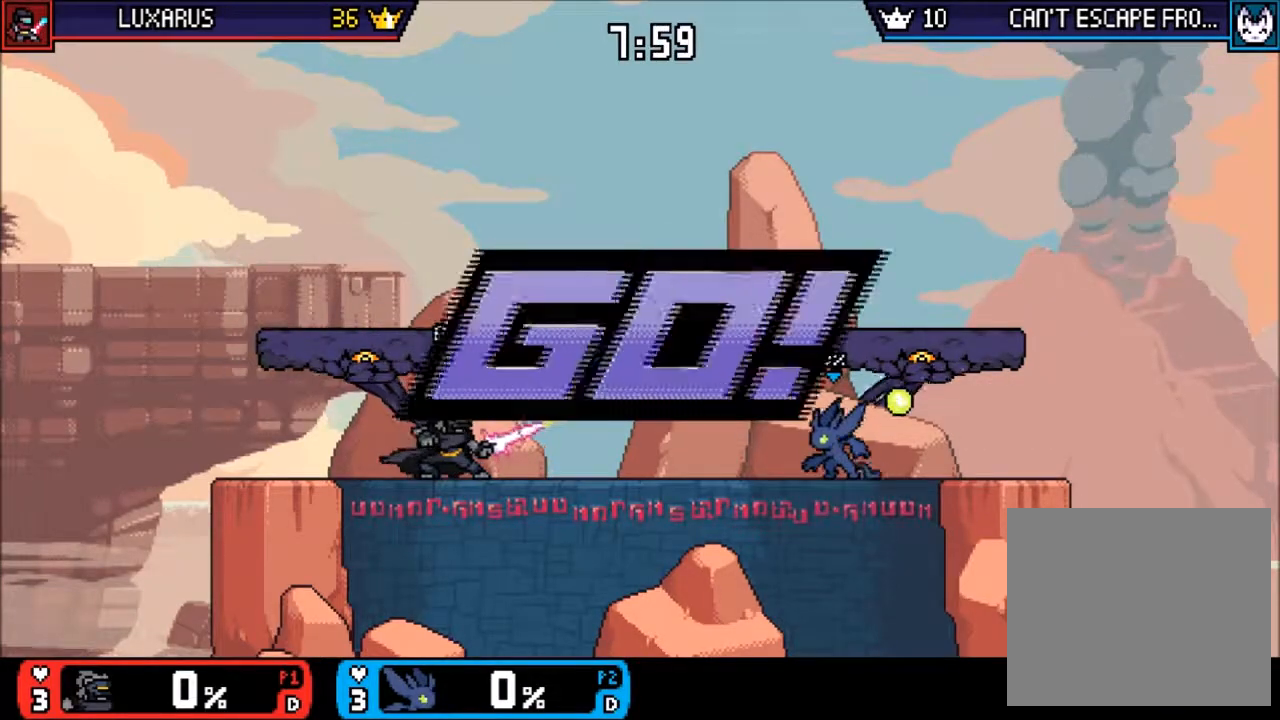
{"buttons": [], "left_stick": "right", "right_stick": "center", "events": [[33, "left_stick", "left"], [167, "left_stick", "right"], [300, "left_stick", "left"], [467, "left_stick", "right"]]}
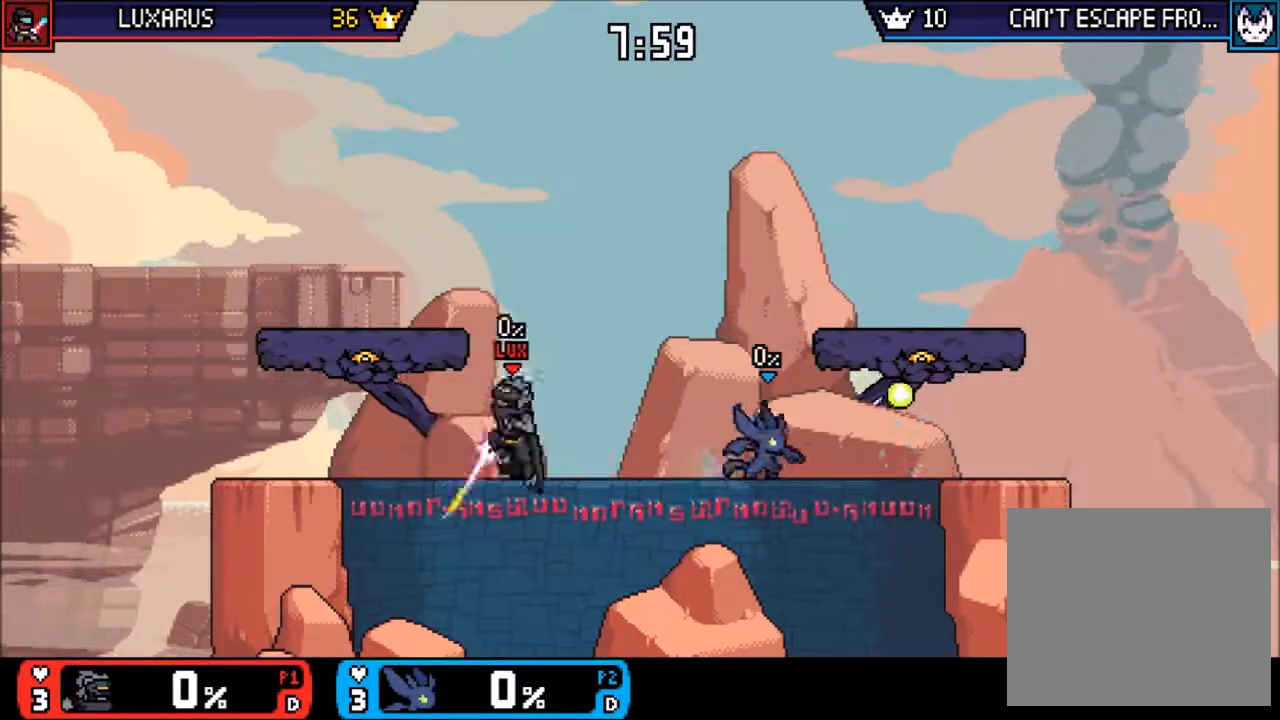
{"buttons": [], "left_stick": "center", "right_stick": "center", "events": [[67, "left_stick", "left"], [133, "TRIANGLE", "down"], [167, "CIRCLE", "down"], [200, "TRIANGLE", "up"], [200, "left_stick", "down-left"], [233, "CIRCLE", "up"], [483, "left_stick", "center"]]}
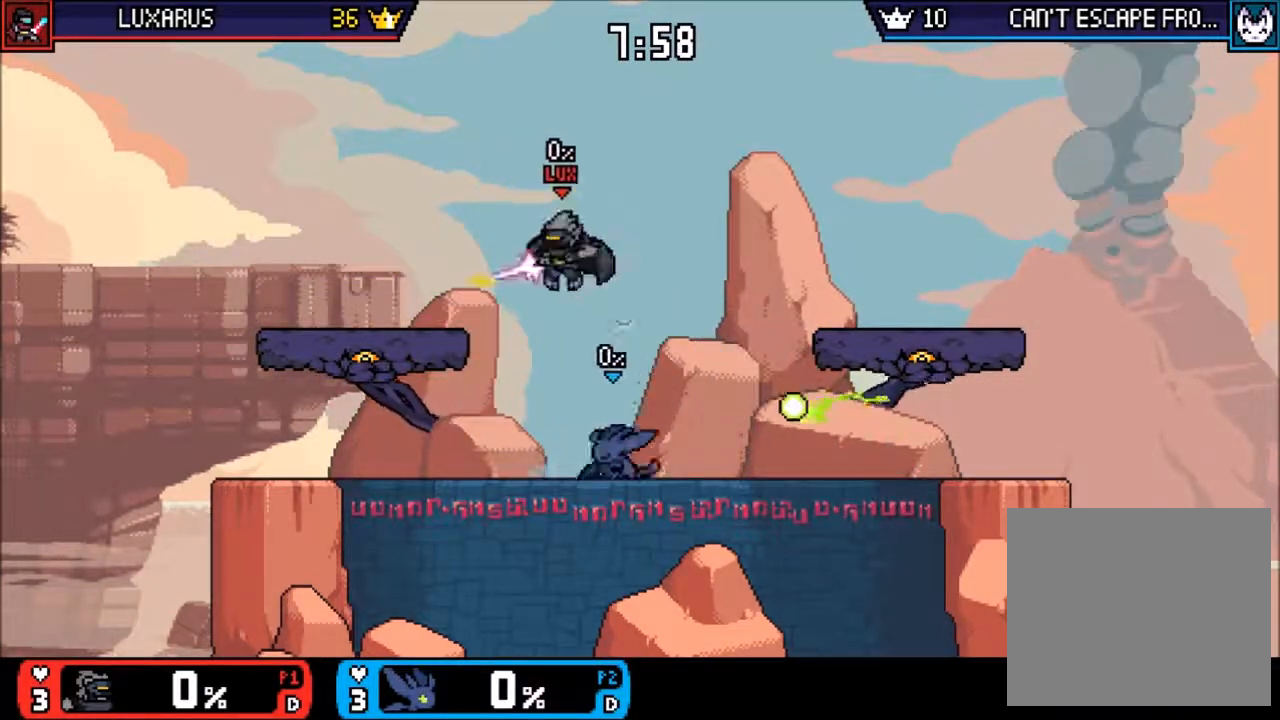
{"buttons": [], "left_stick": "center", "right_stick": "center", "events": [[83, "left_stick", "down-left"], [150, "left_stick", "center"], [250, "left_stick", "right"], [317, "CIRCLE", "down"], [417, "CIRCLE", "up"], [450, "left_stick", "center"]]}
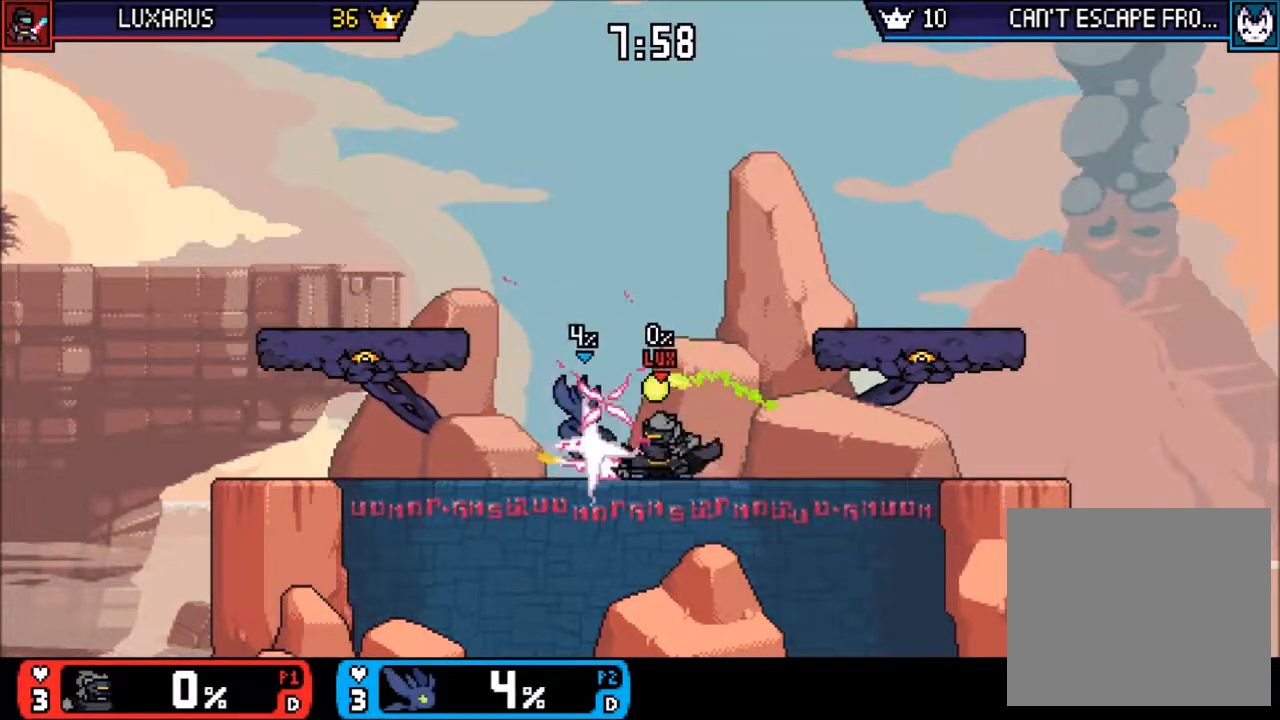
{"buttons": [], "left_stick": "center", "right_stick": "center", "events": [[17, "CIRCLE", "down"], [83, "CIRCLE", "up"], [350, "left_stick", "down"], [450, "left_stick", "center"]]}
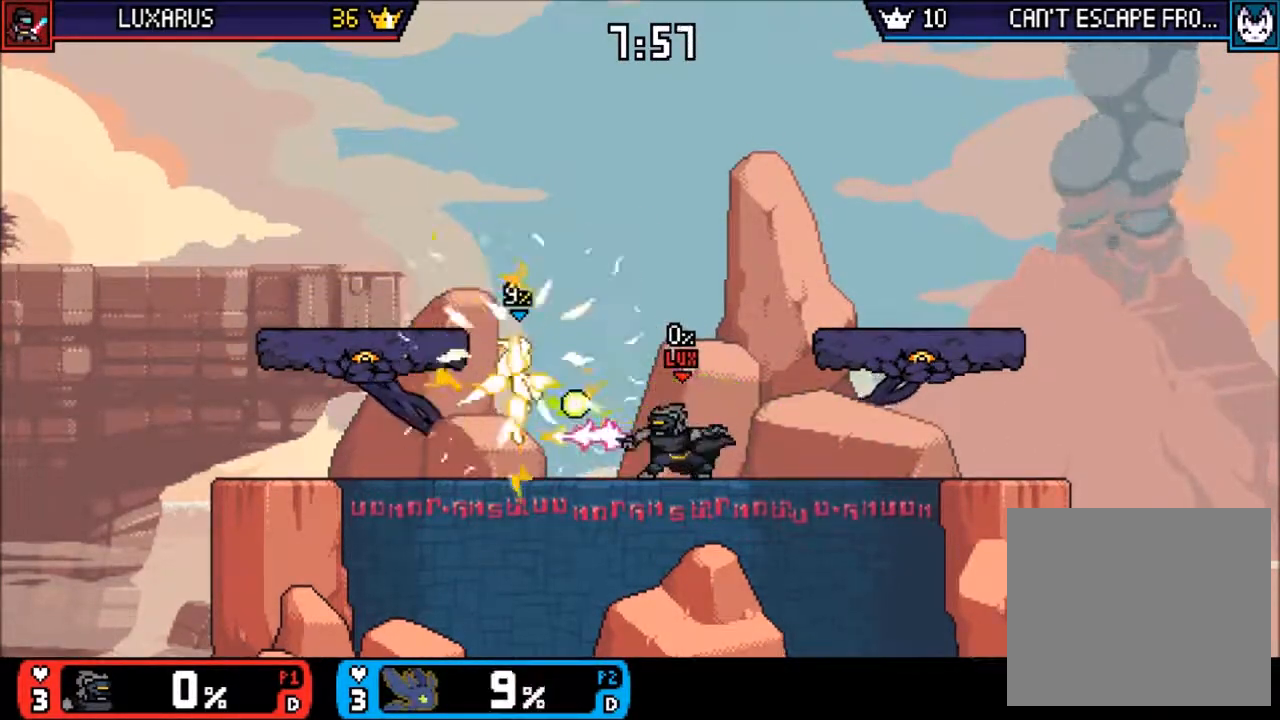
{"buttons": [], "left_stick": "down", "right_stick": "center", "events": [[450, "left_stick", "down"]]}
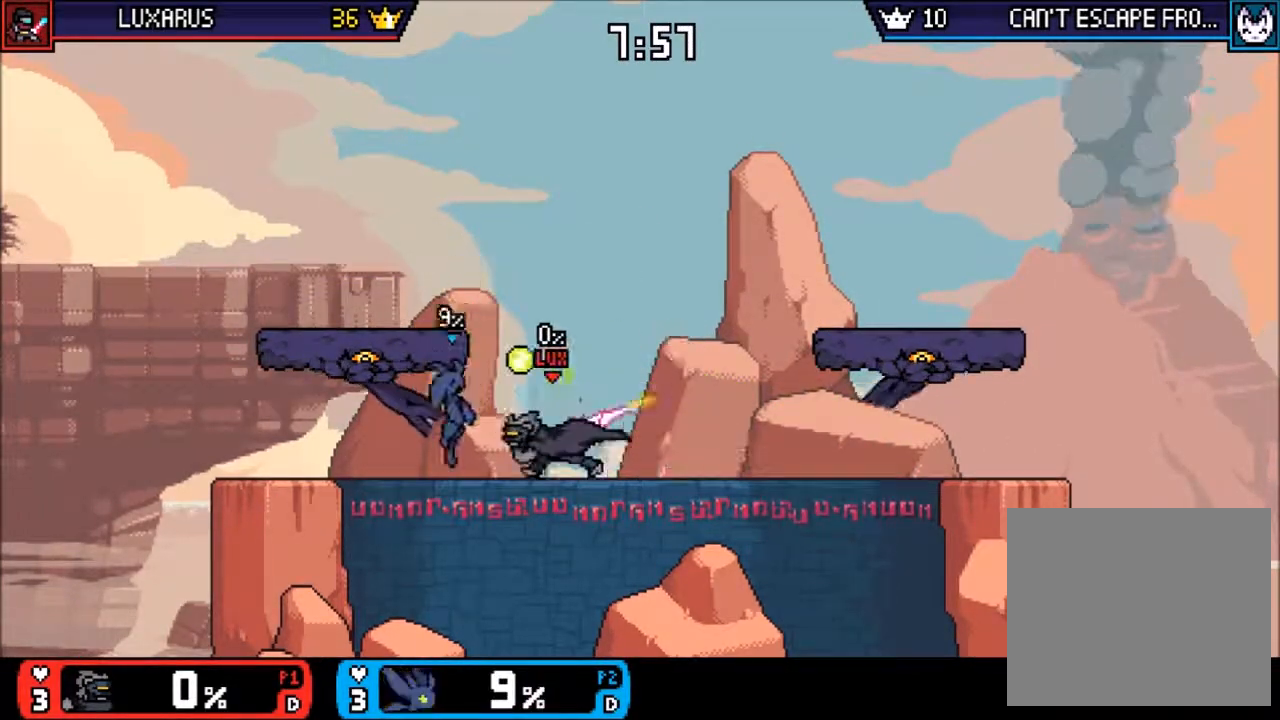
{"buttons": [], "left_stick": "center", "right_stick": "center", "events": [[67, "left_stick", "center"]]}
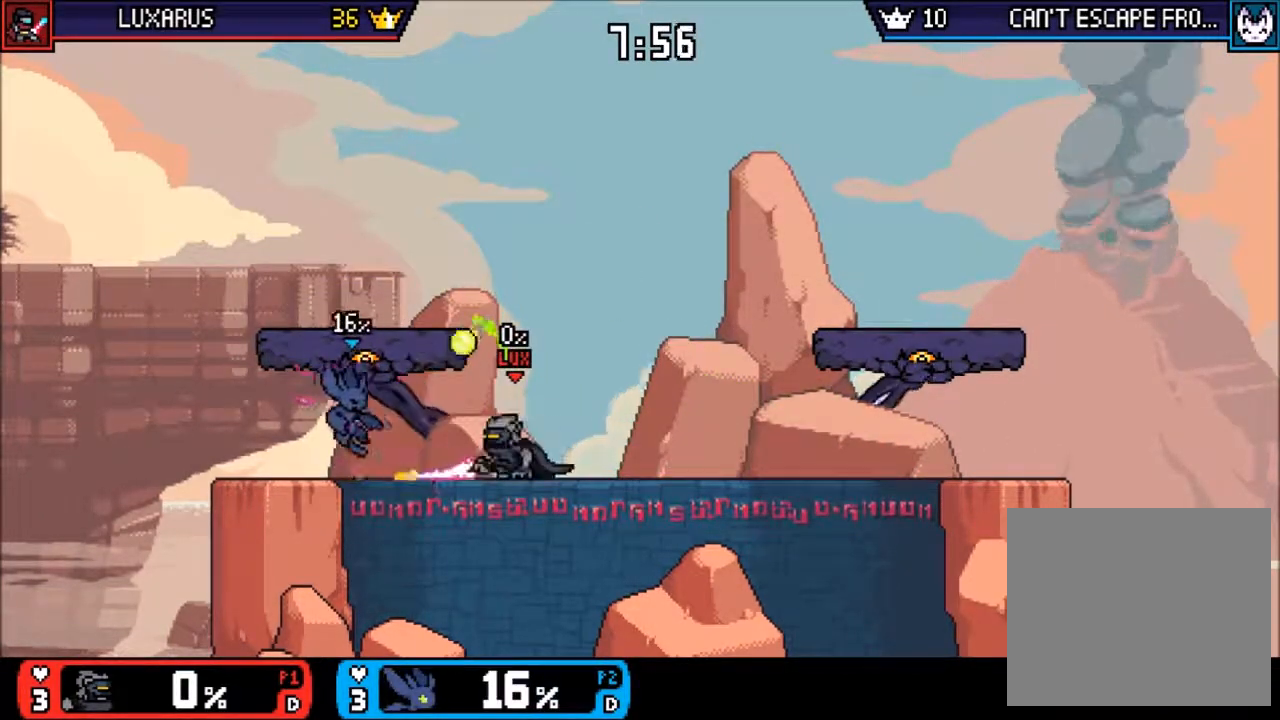
{"buttons": [], "left_stick": "center", "right_stick": "center", "events": [[300, "left_stick", "right"], [333, "TRIANGLE", "down"], [367, "CIRCLE", "down"], [400, "TRIANGLE", "up"], [467, "CIRCLE", "up"], [500, "left_stick", "center"]]}
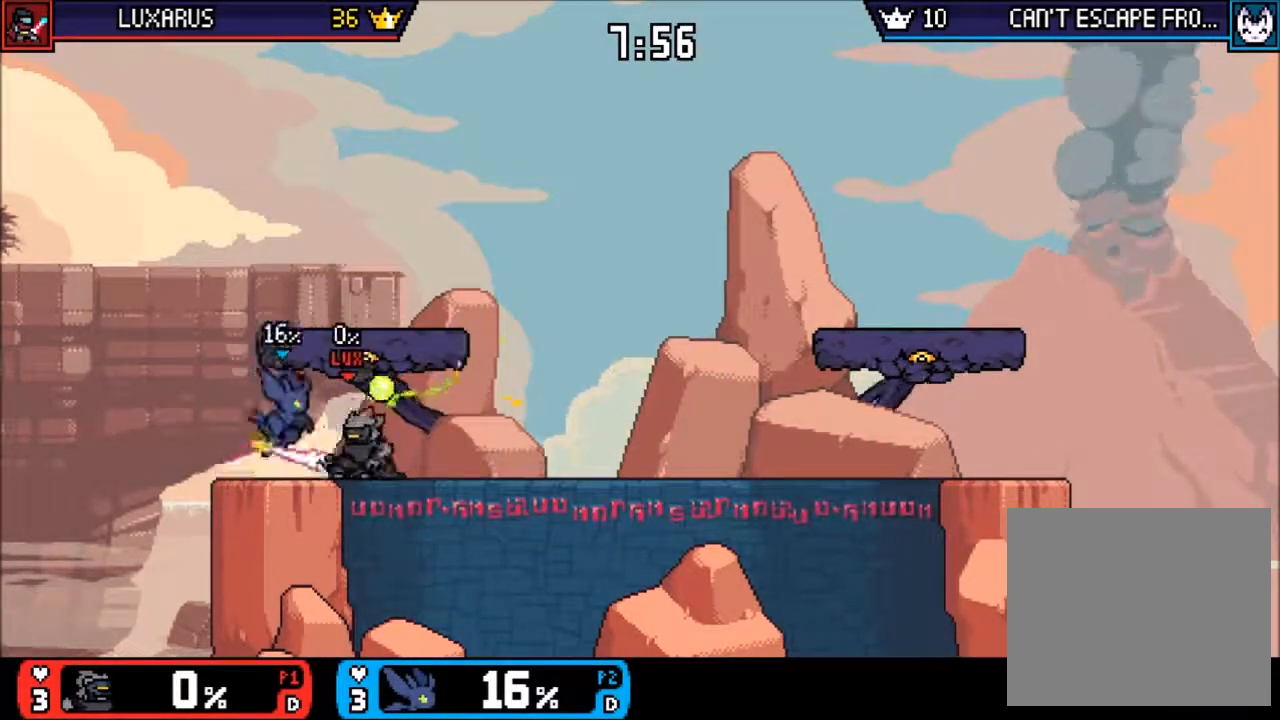
{"buttons": [], "left_stick": "center", "right_stick": "center", "events": [[133, "left_stick", "down-right"], [233, "left_stick", "center"], [367, "left_stick", "right"], [467, "left_stick", "center"]]}
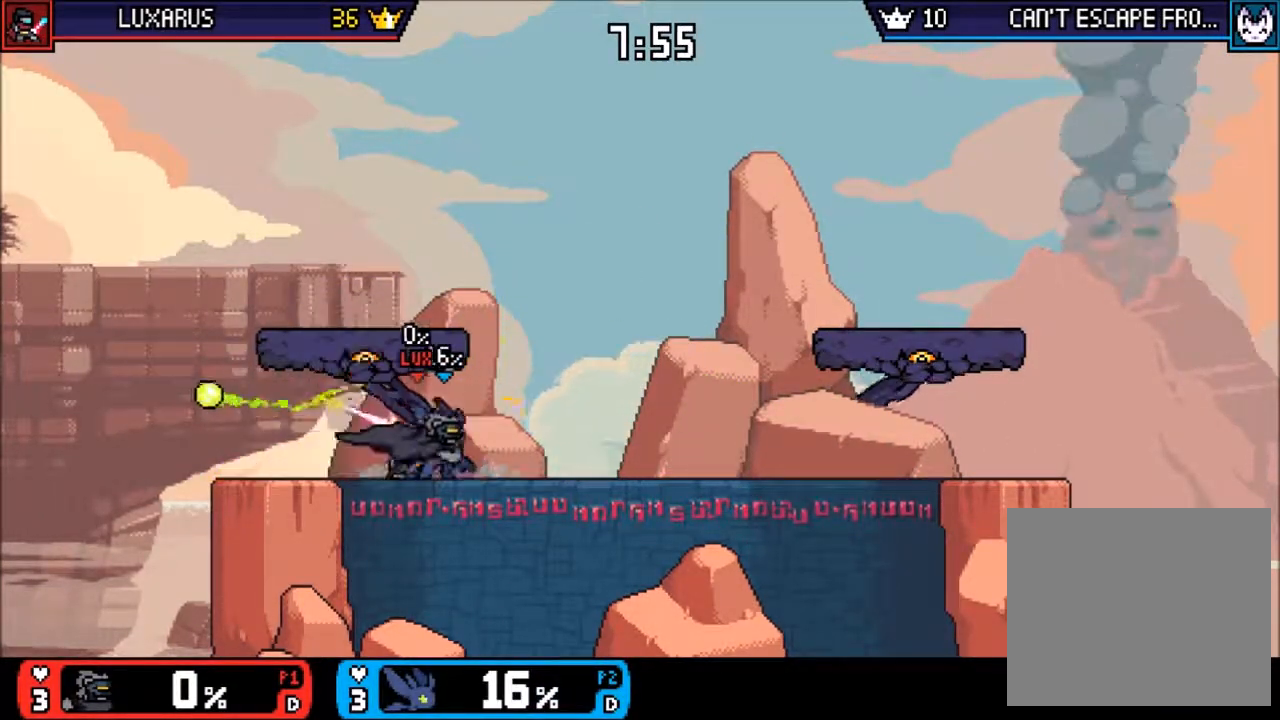
{"buttons": [], "left_stick": "center", "right_stick": "center", "events": [[33, "left_stick", "left"], [67, "CIRCLE", "down"], [133, "CIRCLE", "up"], [167, "left_stick", "center"], [233, "CIRCLE", "down"], [283, "CIRCLE", "up"]]}
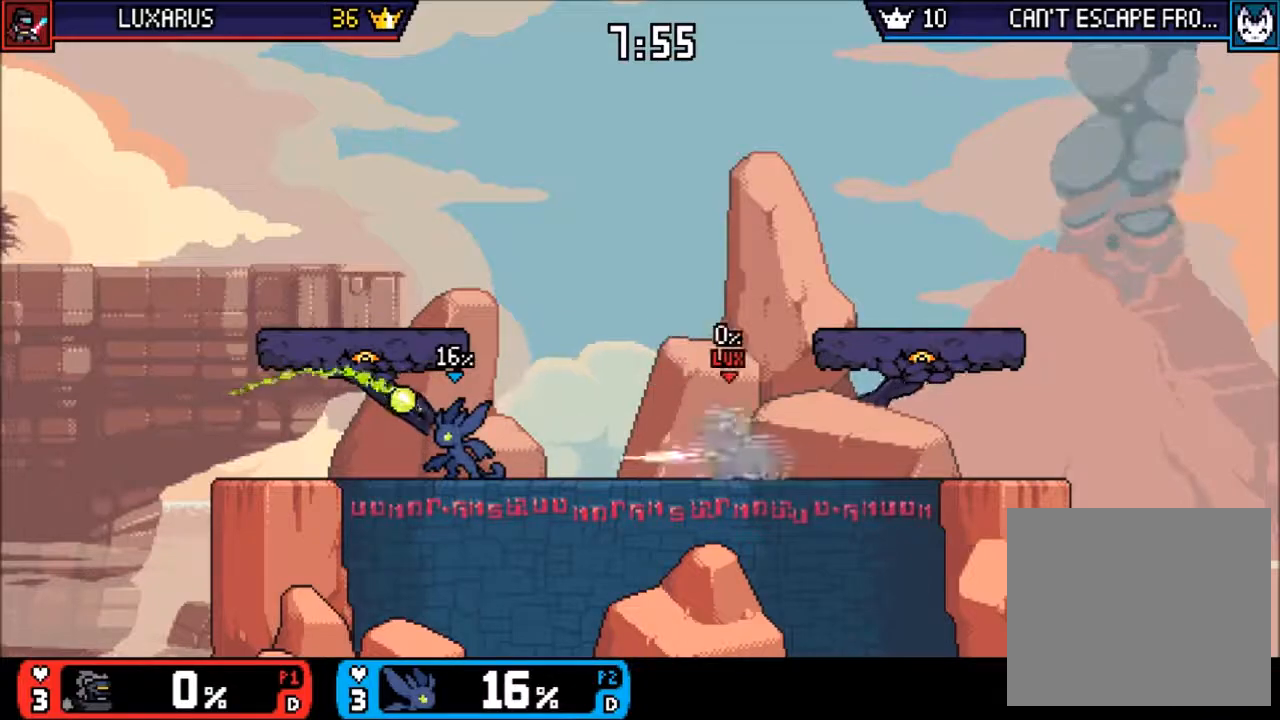
{"buttons": [], "left_stick": "right", "right_stick": "center", "events": [[250, "left_stick", "right"], [383, "CIRCLE", "down"], [450, "CIRCLE", "up"]]}
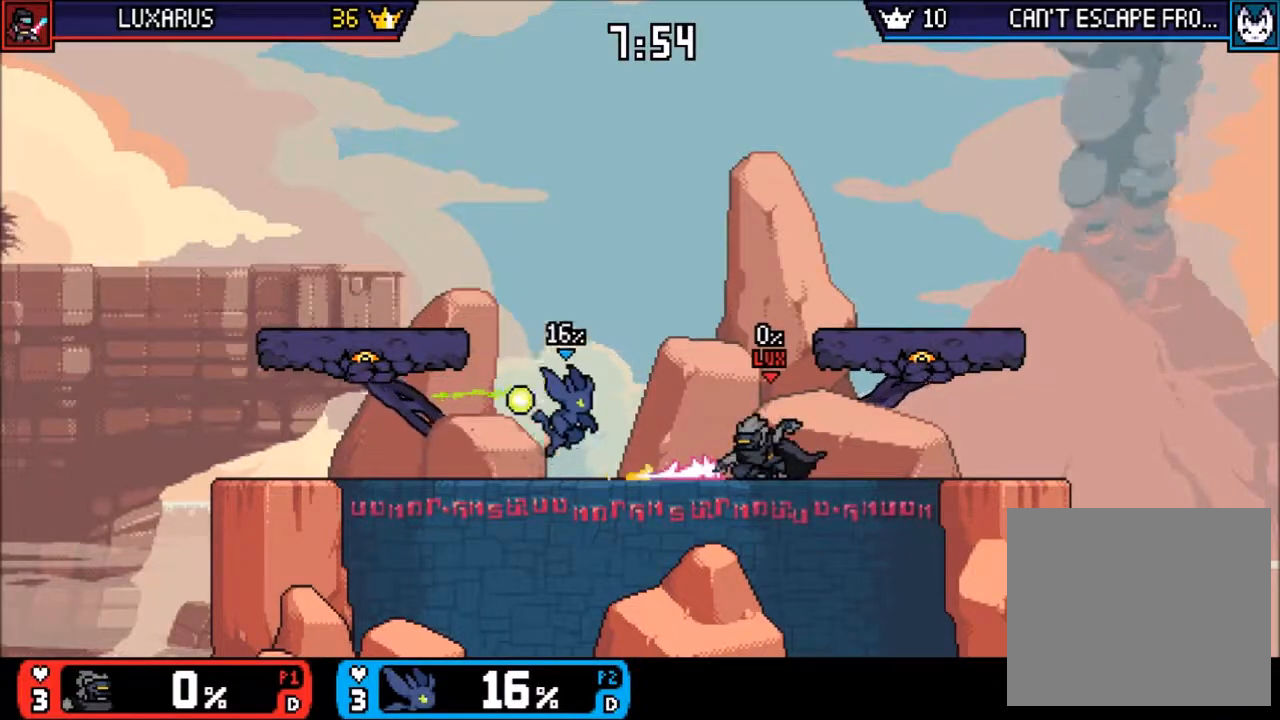
{"buttons": [], "left_stick": "right", "right_stick": "center", "events": [[17, "left_stick", "center"], [150, "left_stick", "right"], [250, "left_stick", "center"], [417, "left_stick", "right"]]}
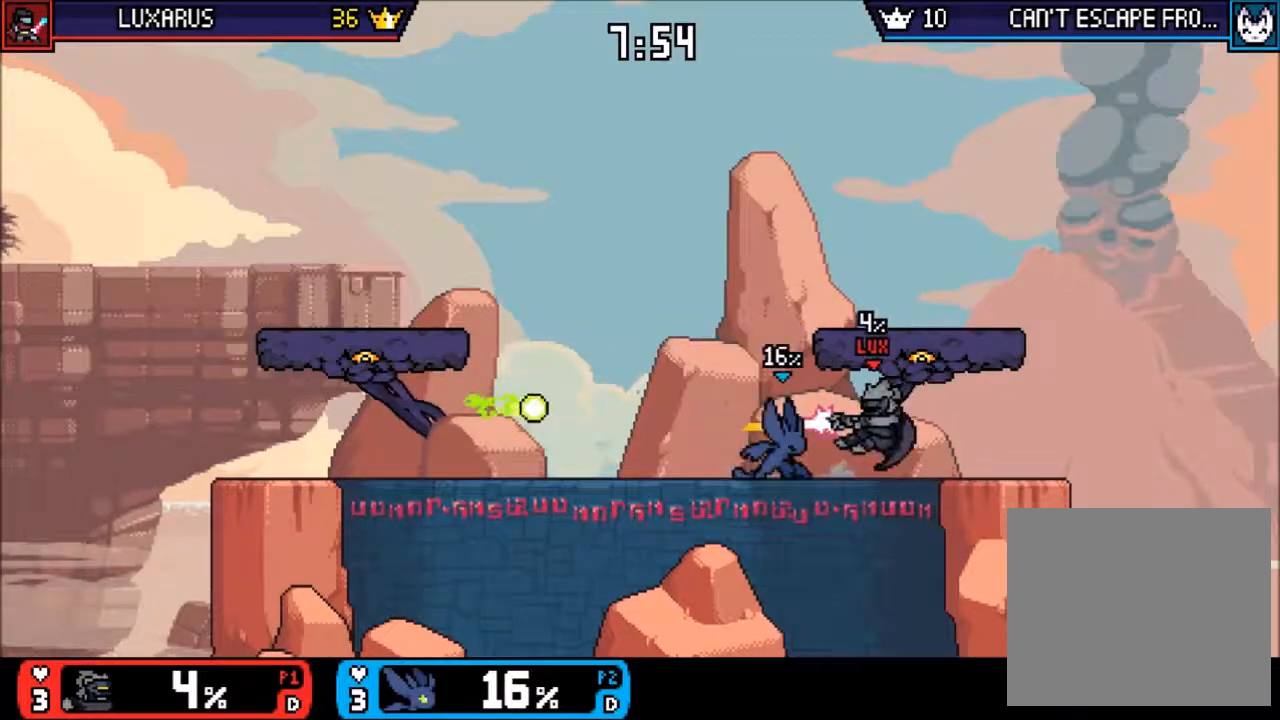
{"buttons": [], "left_stick": "center", "right_stick": "center", "events": [[50, "CIRCLE", "down"], [50, "left_stick", "center"], [150, "CIRCLE", "up"], [217, "CIRCLE", "down"], [283, "CIRCLE", "up"], [333, "CIRCLE", "down"], [400, "CIRCLE", "up"]]}
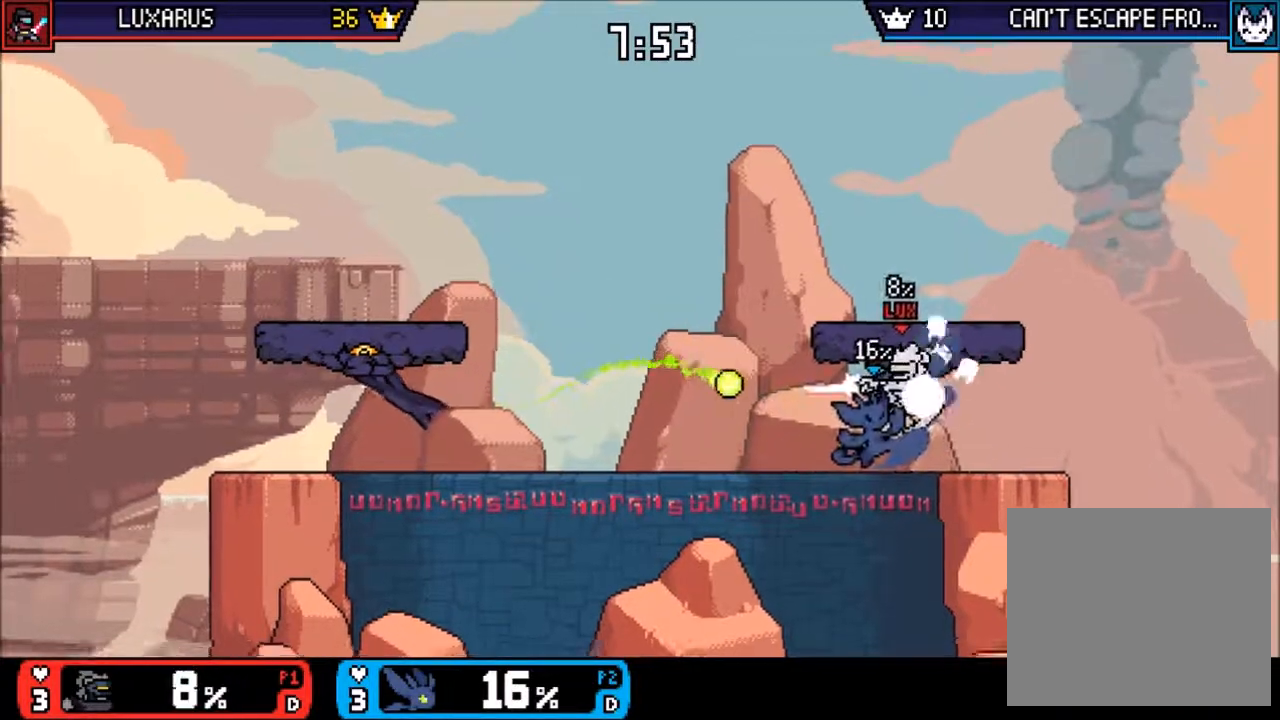
{"buttons": [], "left_stick": "left", "right_stick": "center", "events": [[133, "left_stick", "left"], [367, "left_stick", "center"], [500, "left_stick", "left"]]}
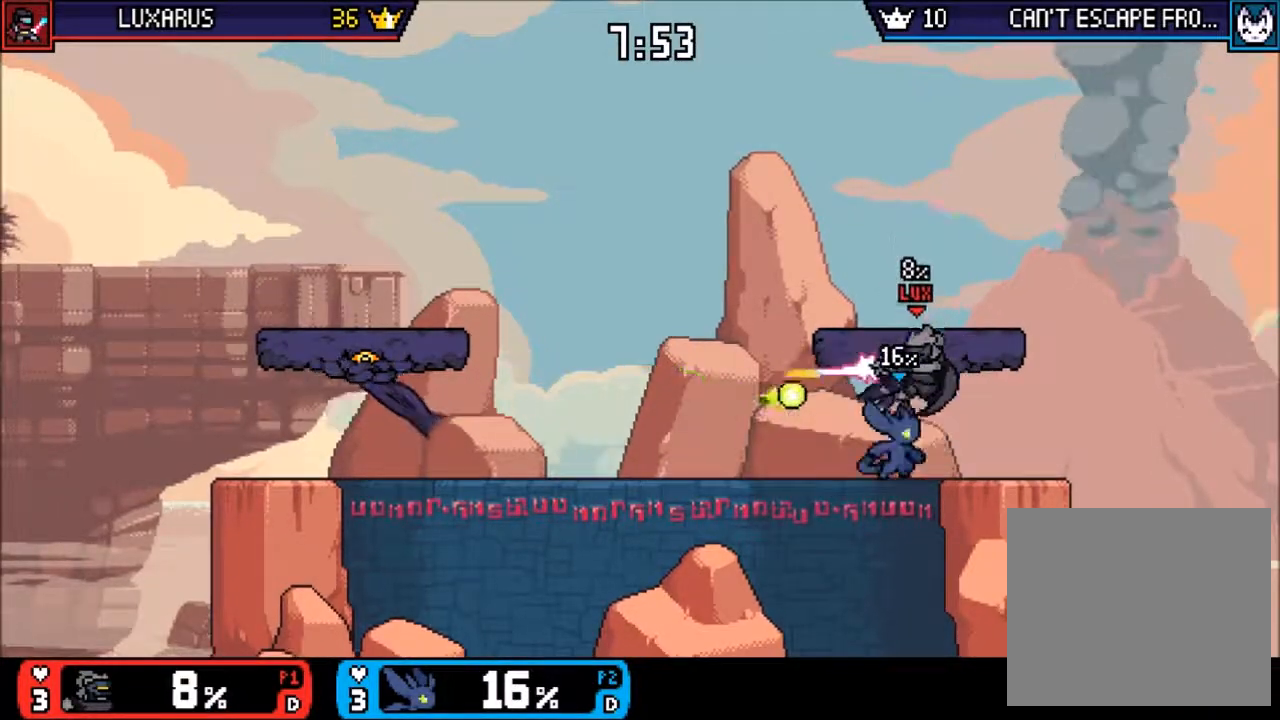
{"buttons": [], "left_stick": "center", "right_stick": "center", "events": [[67, "CIRCLE", "down"], [133, "CIRCLE", "up"], [133, "left_stick", "up-right"], [267, "left_stick", "center"], [333, "left_stick", "left"], [467, "left_stick", "center"]]}
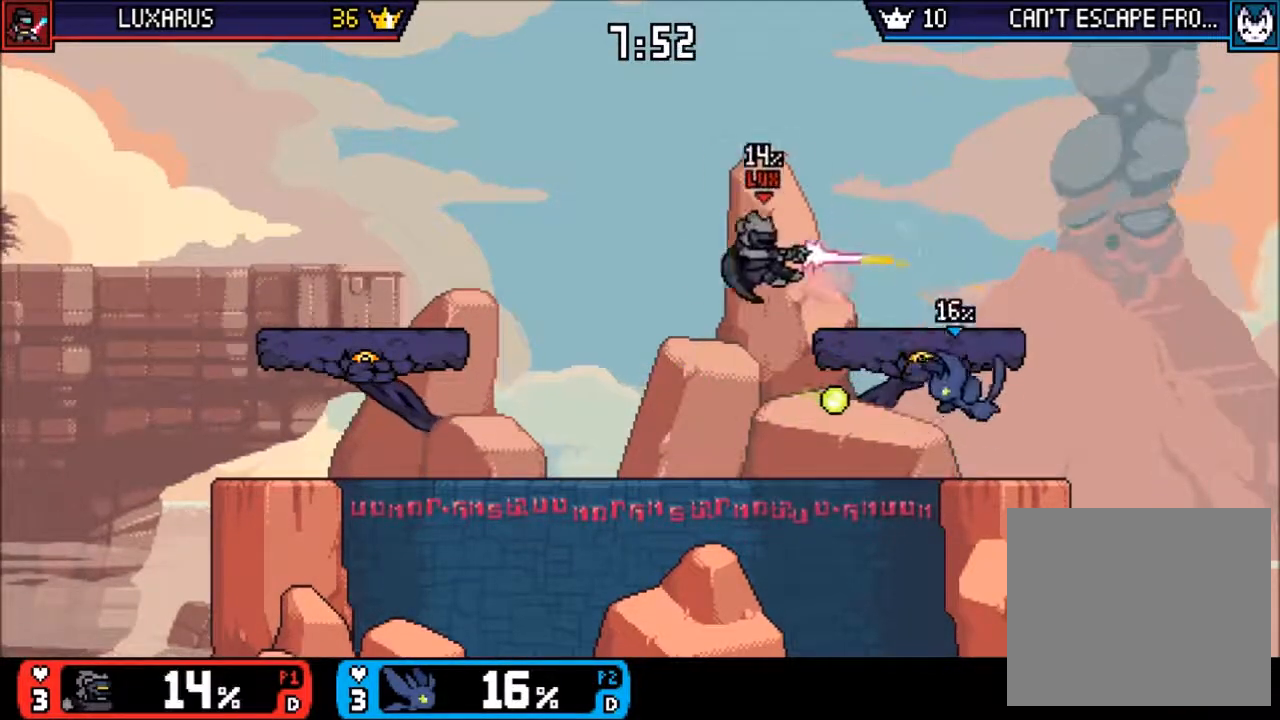
{"buttons": [], "left_stick": "left", "right_stick": "center", "events": [[233, "left_stick", "left"]]}
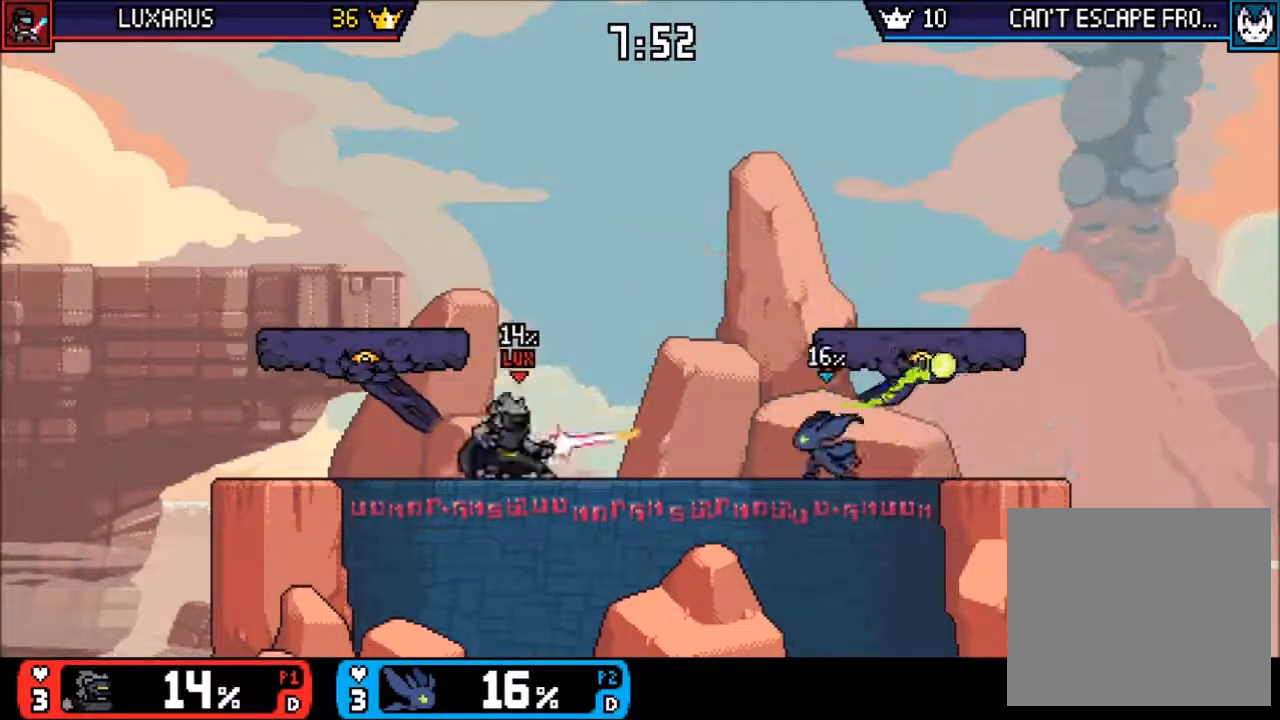
{"buttons": [], "left_stick": "center", "right_stick": "center", "events": [[83, "TRIANGLE", "down"], [117, "CIRCLE", "down"], [183, "TRIANGLE", "up"], [217, "CIRCLE", "up"], [317, "left_stick", "down-left"], [450, "left_stick", "center"]]}
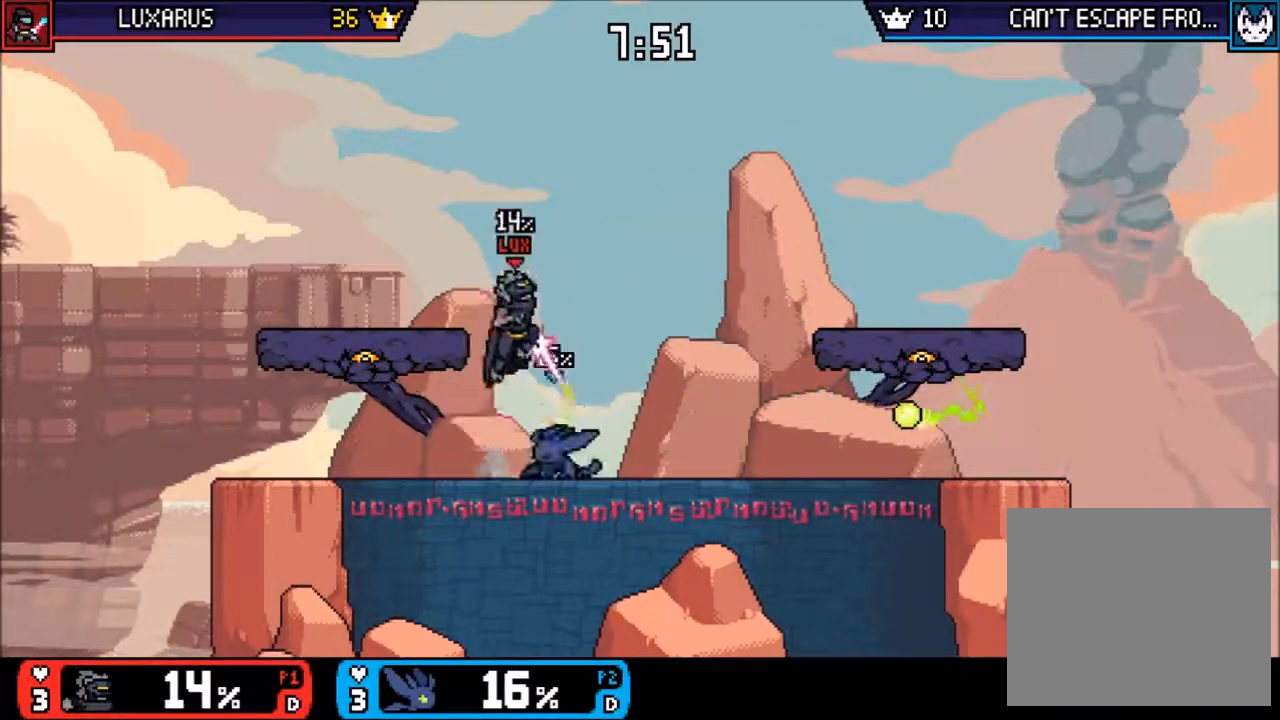
{"buttons": [], "left_stick": "center", "right_stick": "center", "events": [[50, "left_stick", "right"], [150, "left_stick", "center"], [250, "left_stick", "right"], [317, "CIRCLE", "down"], [350, "left_stick", "up"], [417, "CIRCLE", "up"], [417, "left_stick", "center"]]}
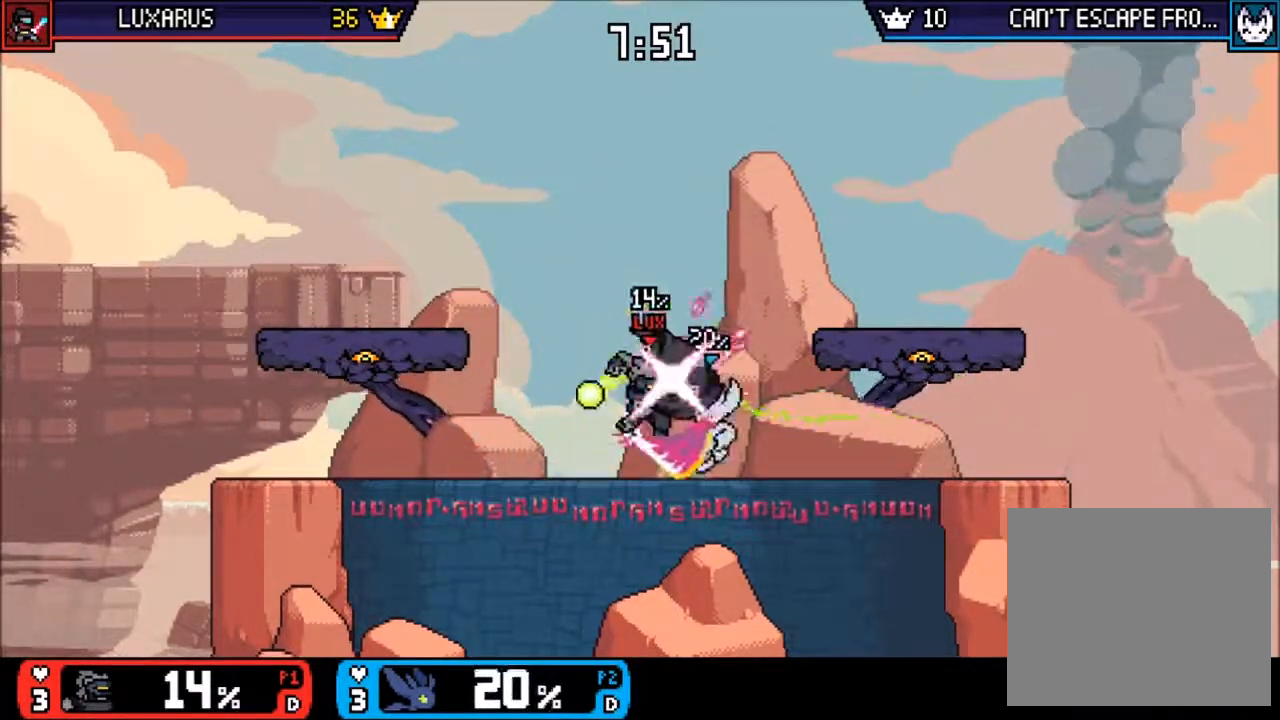
{"buttons": [], "left_stick": "center", "right_stick": "center", "events": []}
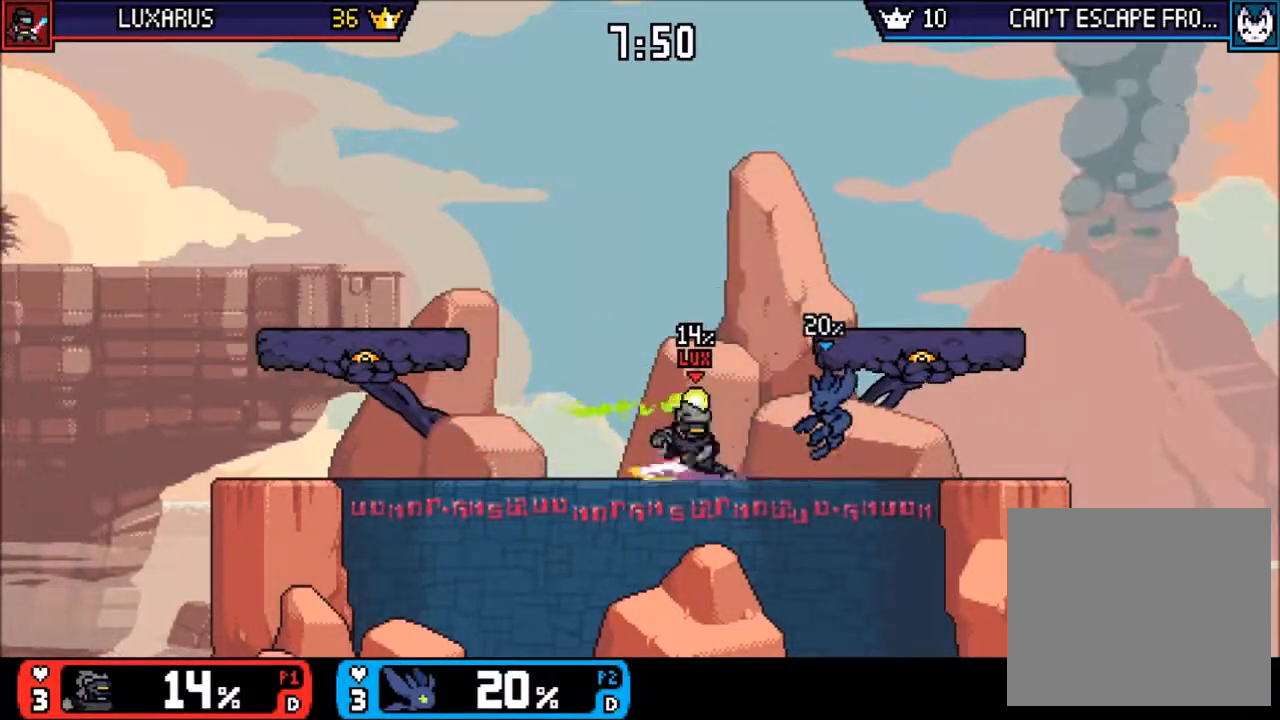
{"buttons": [], "left_stick": "center", "right_stick": "center", "events": []}
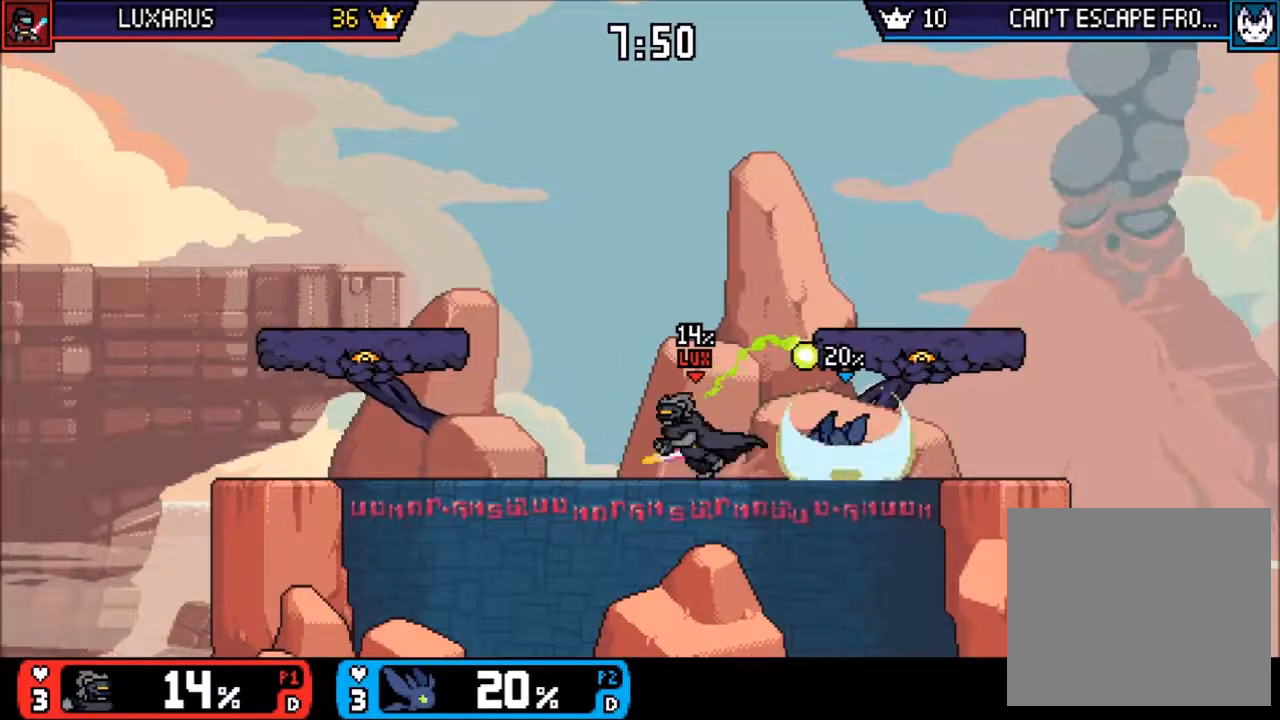
{"buttons": ["TRIANGLE"], "left_stick": "left", "right_stick": "center", "events": [[133, "left_stick", "right"], [333, "left_stick", "left"], [500, "TRIANGLE", "down"]]}
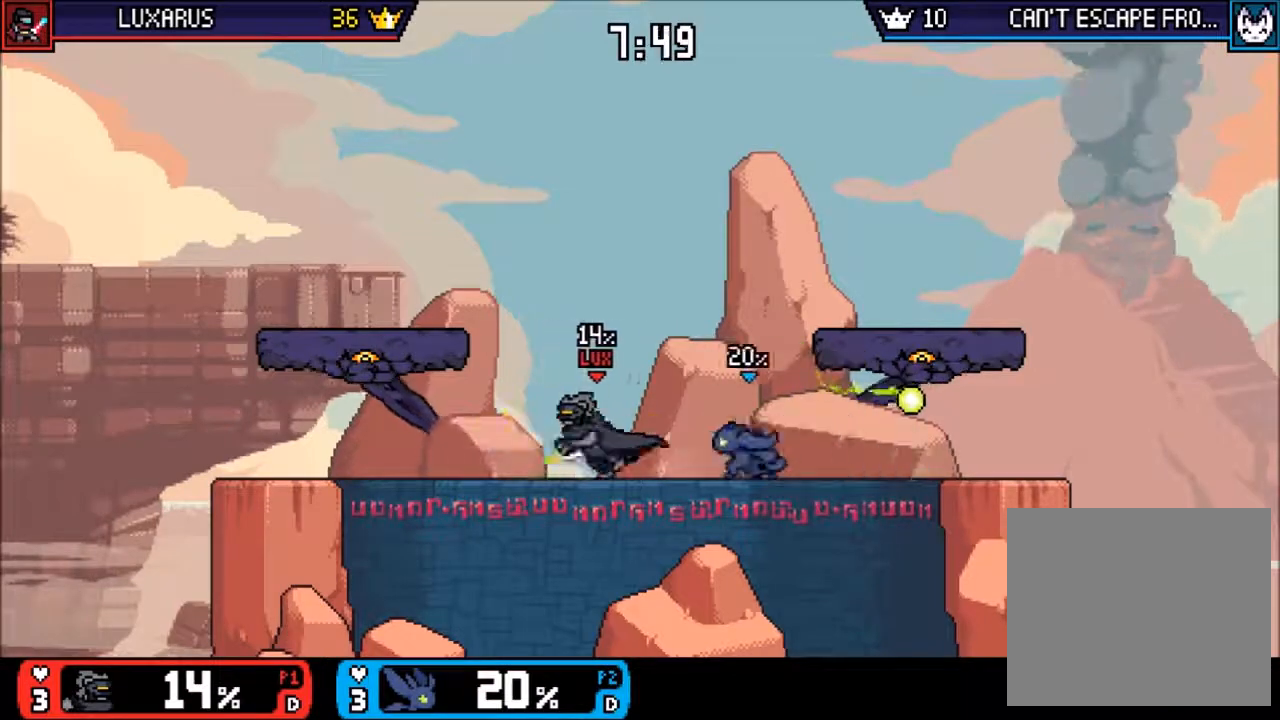
{"buttons": [], "left_stick": "center", "right_stick": "center", "events": [[33, "CIRCLE", "down"], [67, "TRIANGLE", "up"], [100, "CIRCLE", "up"], [133, "left_stick", "right"], [200, "left_stick", "center"], [350, "left_stick", "down"], [433, "left_stick", "center"]]}
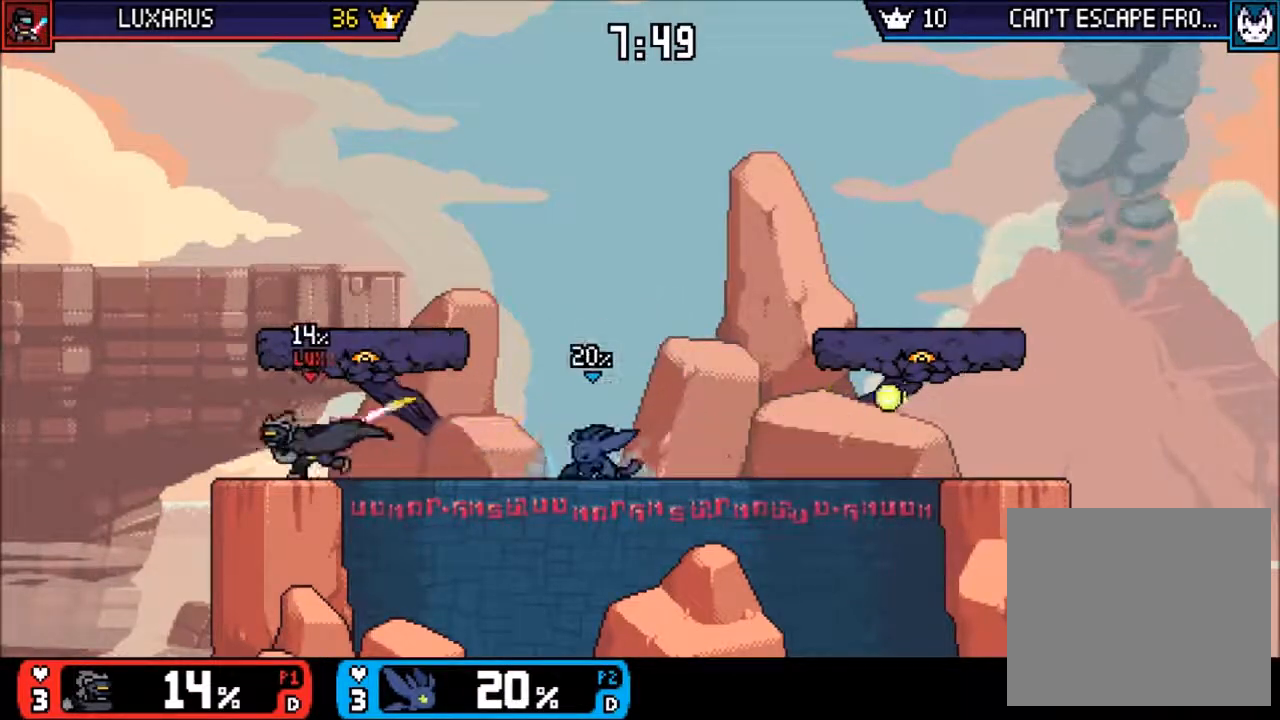
{"buttons": [], "left_stick": "center", "right_stick": "center", "events": [[100, "left_stick", "right"], [283, "left_stick", "left"], [383, "right_stick", "up-left"], [450, "left_stick", "center"], [483, "right_stick", "center"]]}
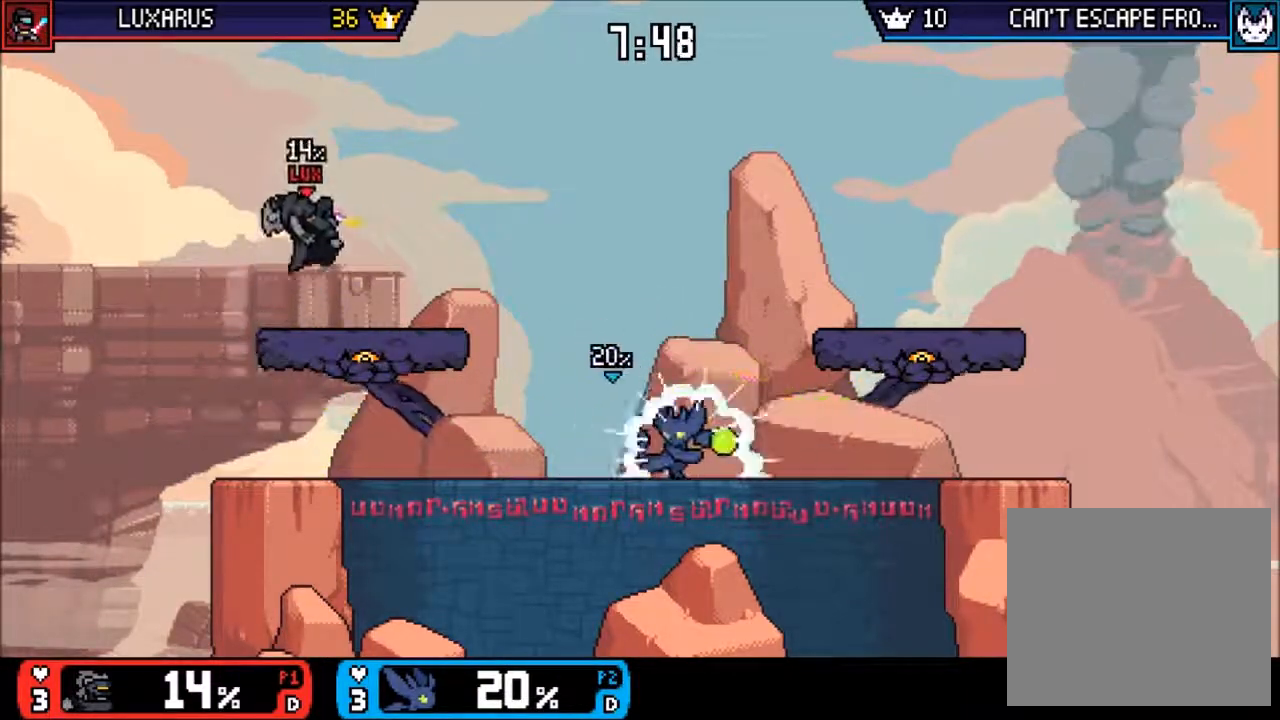
{"buttons": [], "left_stick": "center", "right_stick": "center", "events": []}
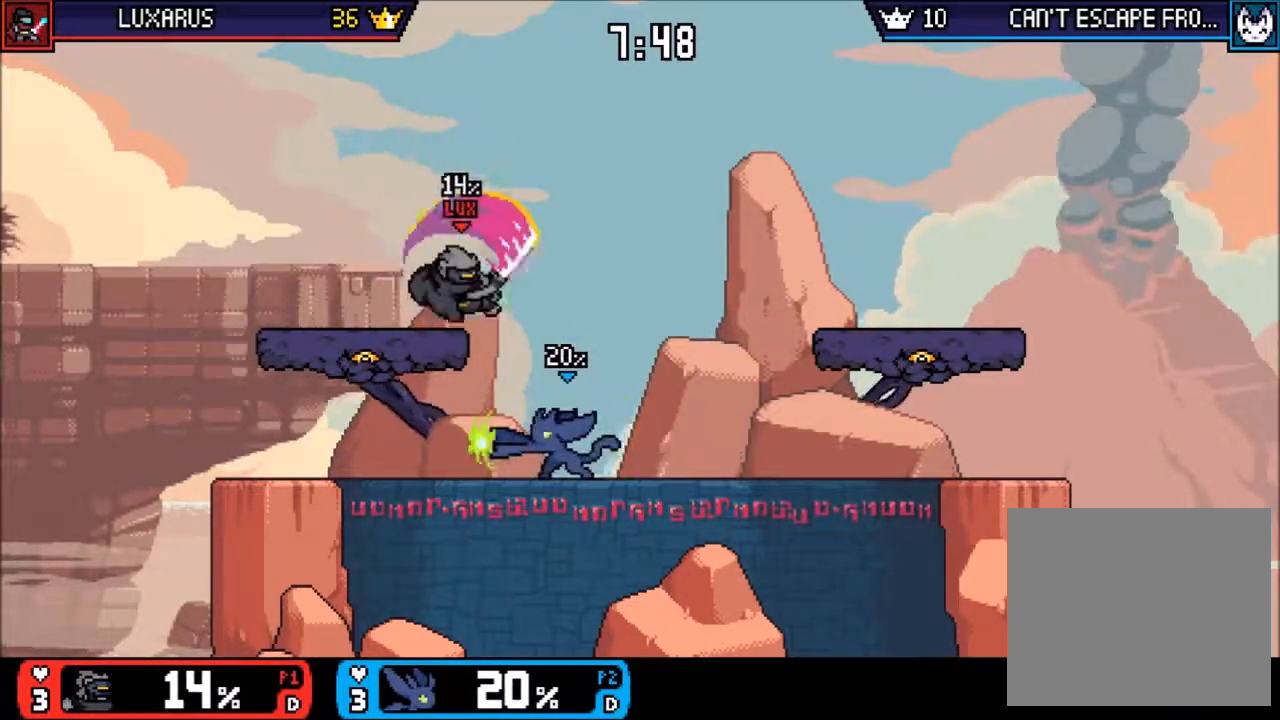
{"buttons": ["CIRCLE"], "left_stick": "up-left", "right_stick": "center", "events": [[83, "left_stick", "right"], [417, "left_stick", "up-left"], [450, "CIRCLE", "down"]]}